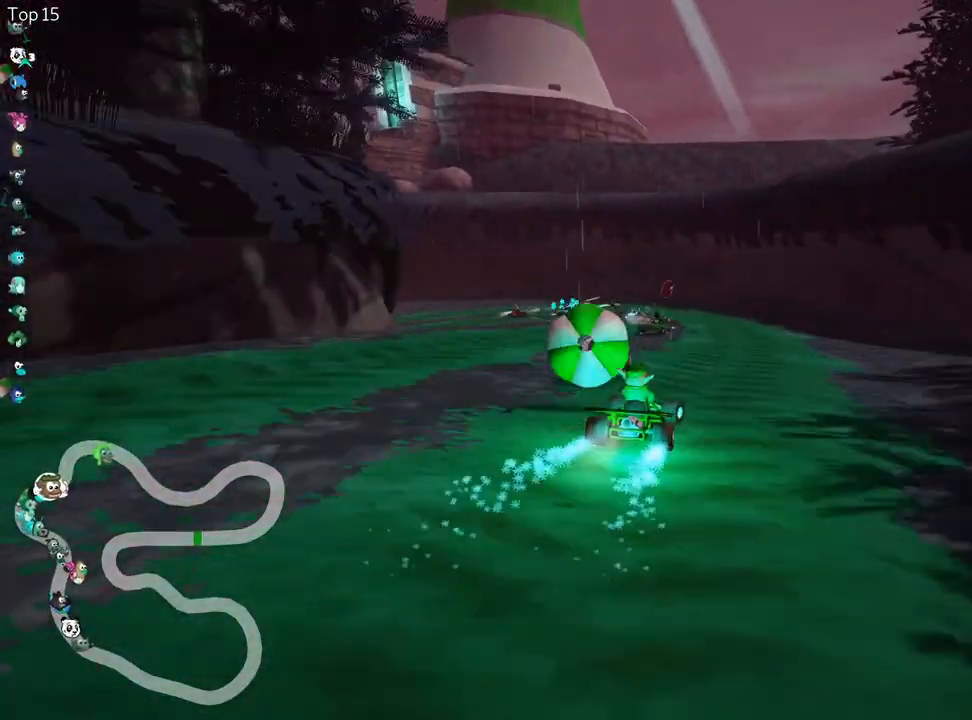
Gameplay with keyboard; each line is a JSON object with the keys held at the frame after it. "events" lists presses ("down") and releases ("up") of "down", "fire", "left", "look", "nitro", "right", "skid" and "up" between this image and that frame as [ms after this image, input, new state], when the widget could be followed in between. No other keys are recorded. Mouse input is not recorded. Key names are as the overlay labels them; some are game actions (e.g. jump) rather than physical keys.
{"keys": ["left", "skid", "up"], "events": [[17, "left", "down"], [17, "skid", "down"]]}
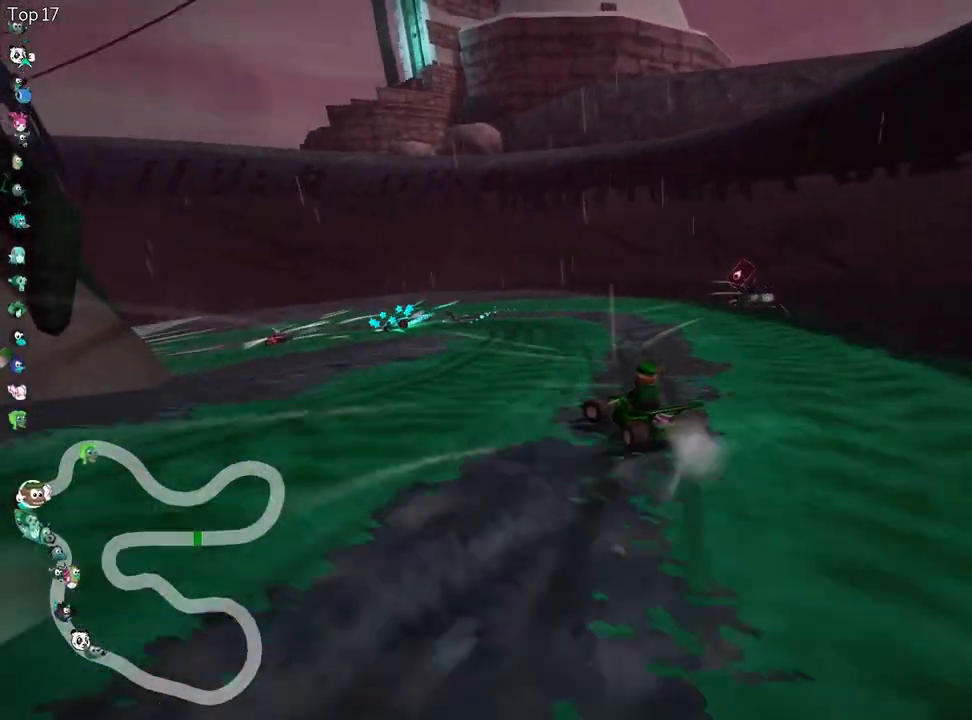
{"keys": ["up"], "events": [[183, "skid", "up"], [383, "left", "up"]]}
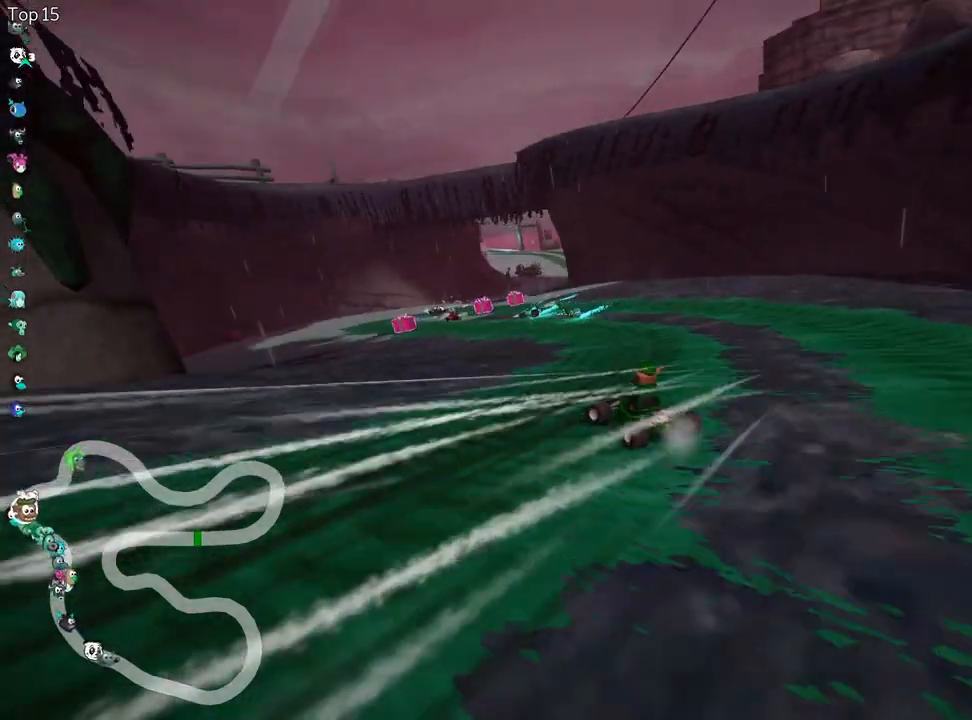
{"keys": ["left", "up"], "events": [[300, "left", "down"]]}
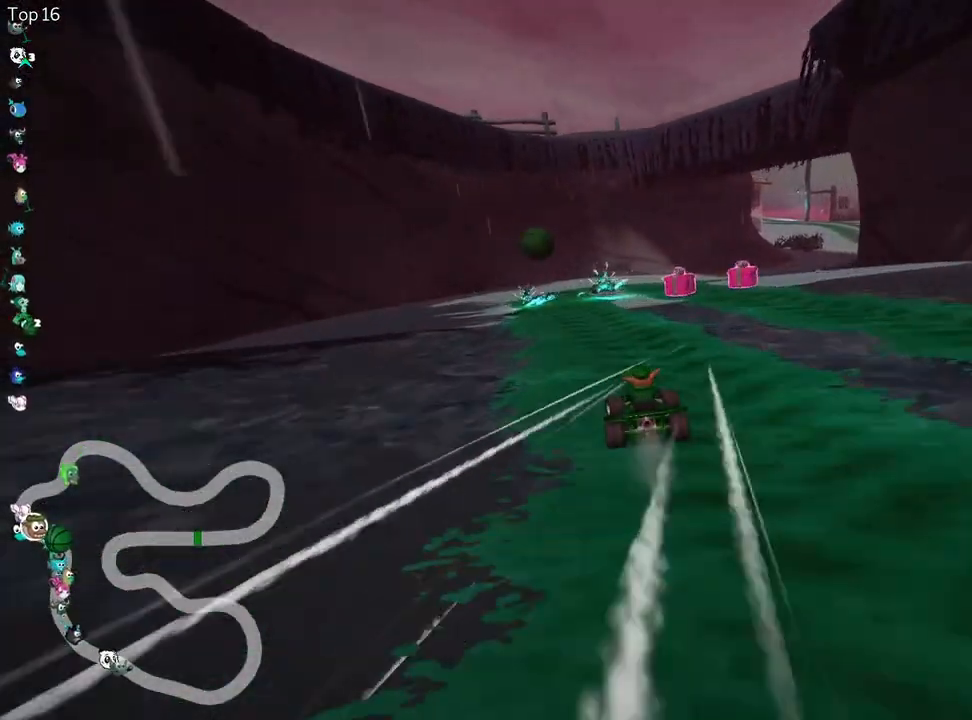
{"keys": ["right", "up"], "events": [[133, "left", "up"], [200, "right", "down"], [200, "skid", "down"], [367, "skid", "up"]]}
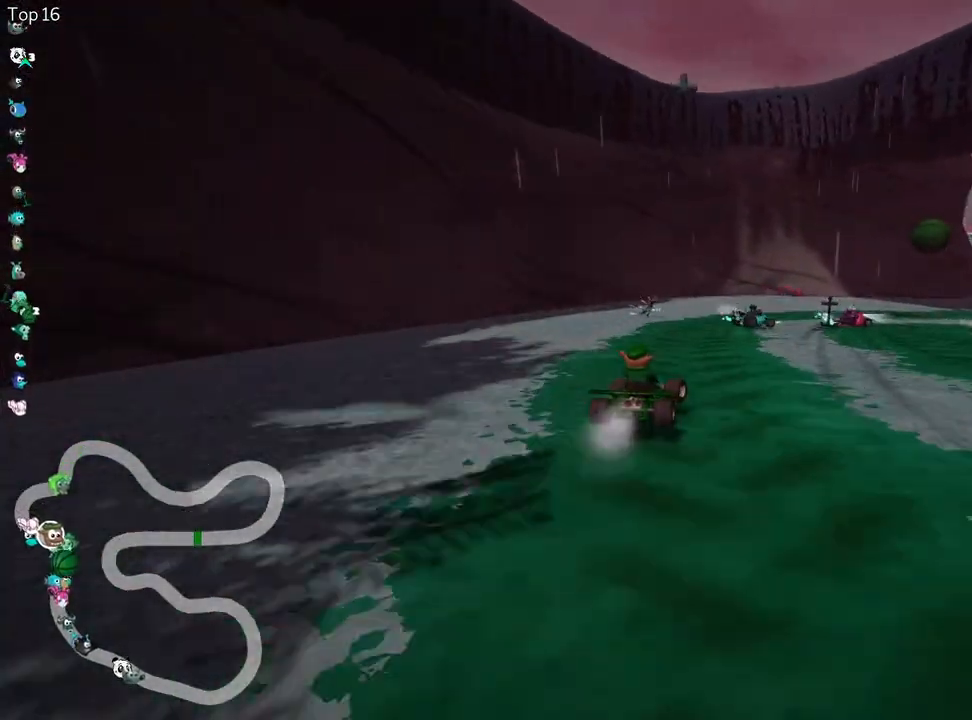
{"keys": ["right", "up"], "events": [[233, "right", "up"], [483, "right", "down"]]}
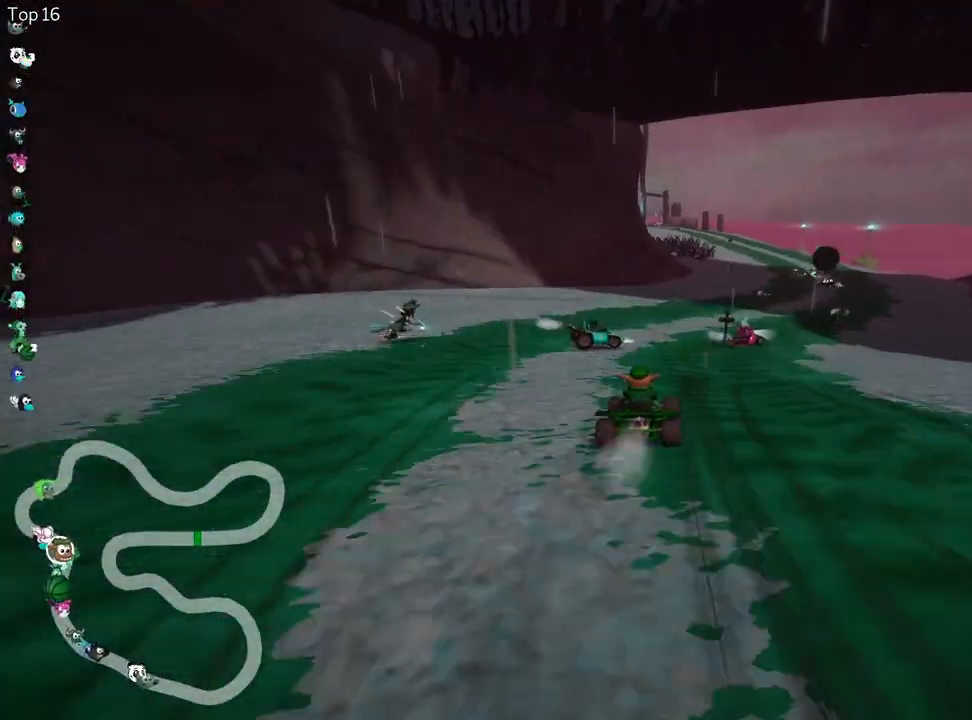
{"keys": ["right", "up"], "events": []}
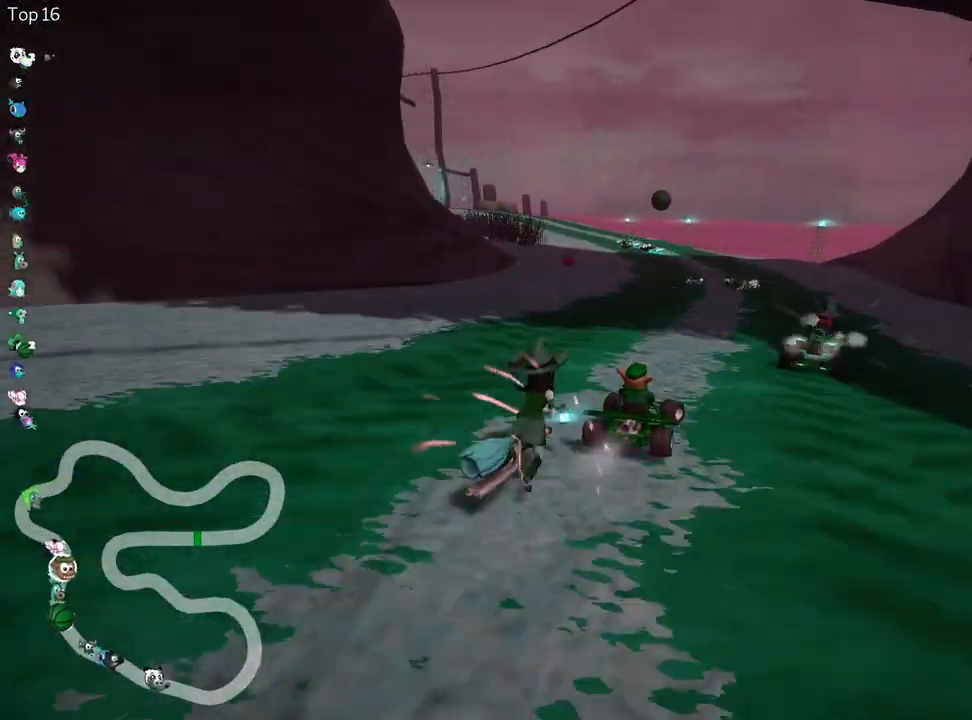
{"keys": ["skid", "up"], "events": [[50, "right", "up"], [100, "left", "down"], [133, "skid", "down"], [283, "left", "up"]]}
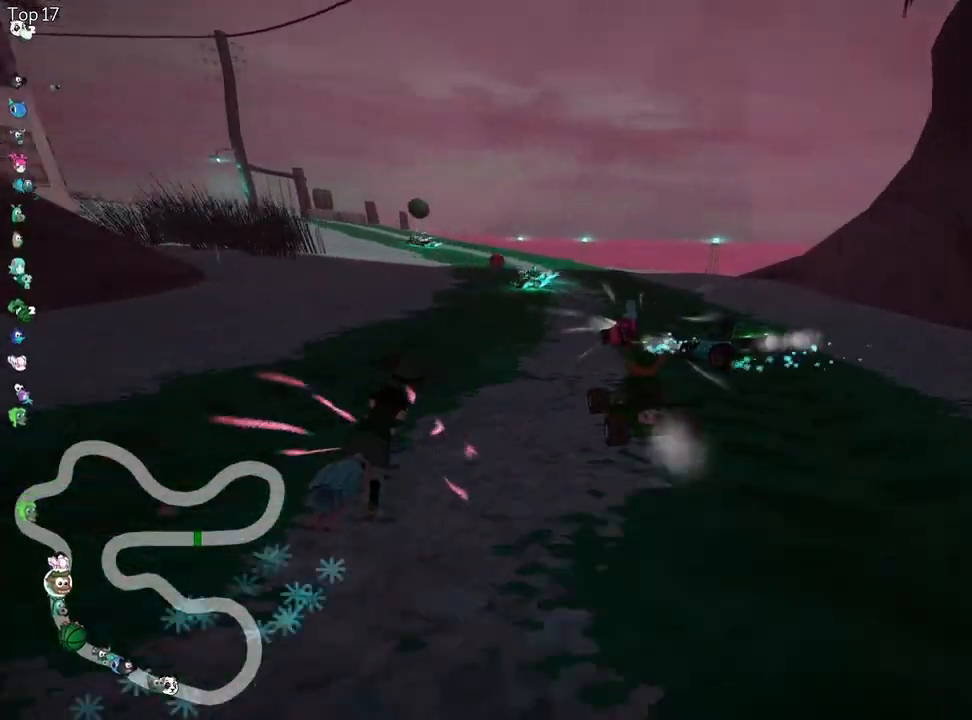
{"keys": ["right", "skid", "up"], "events": [[100, "left", "down"], [267, "left", "up"], [367, "right", "down"]]}
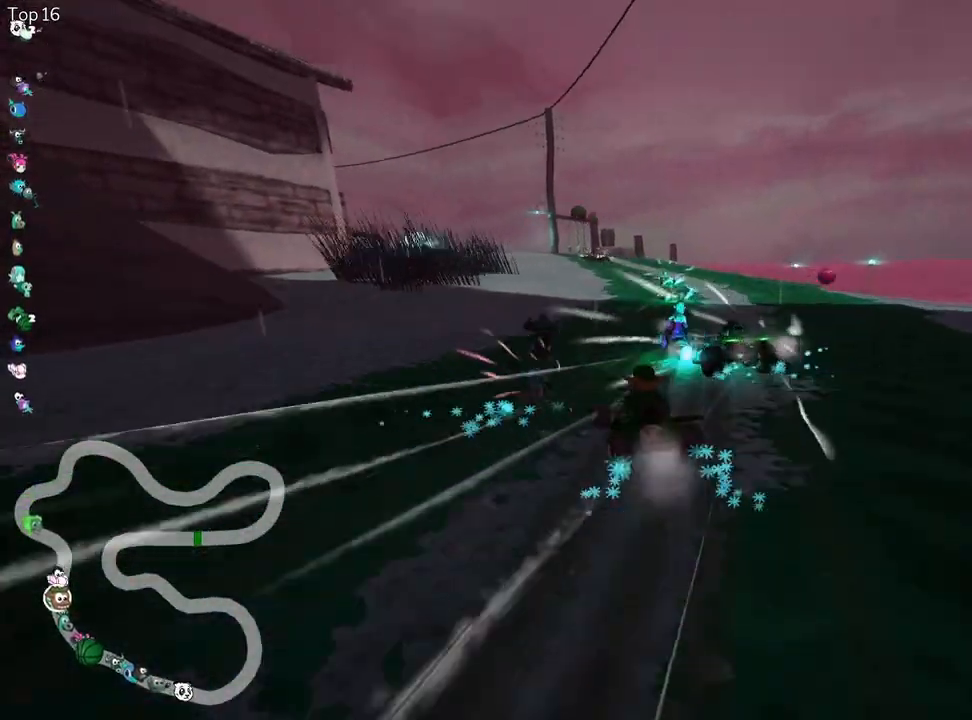
{"keys": ["left", "skid", "up"], "events": [[333, "left", "down"], [333, "right", "up"]]}
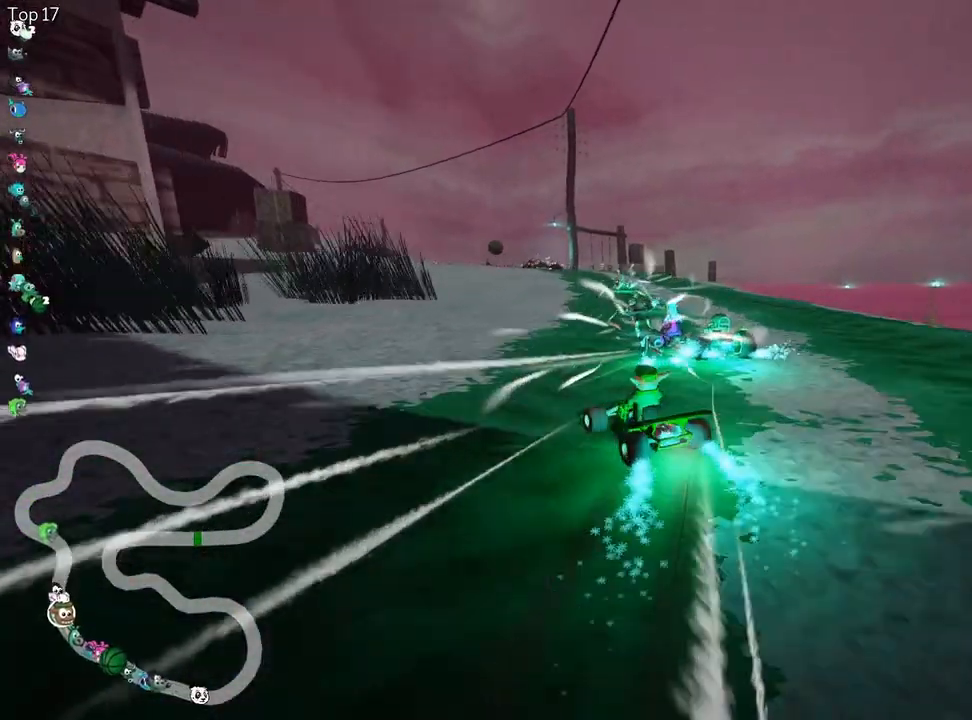
{"keys": ["right", "skid", "up"], "events": [[17, "left", "up"], [17, "right", "down"]]}
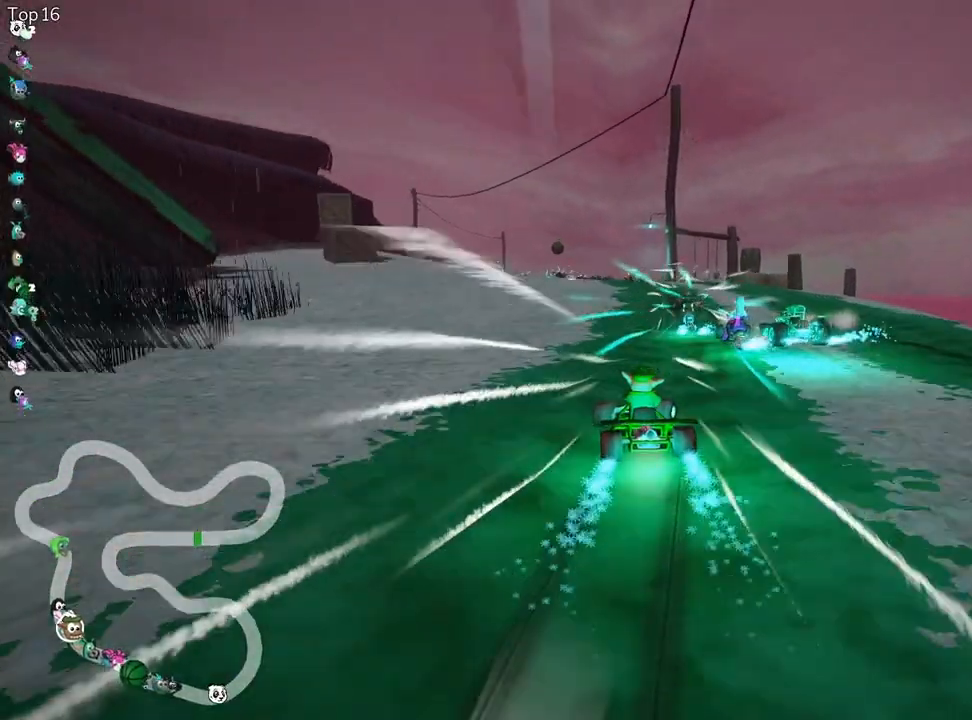
{"keys": ["right", "skid", "up"], "events": []}
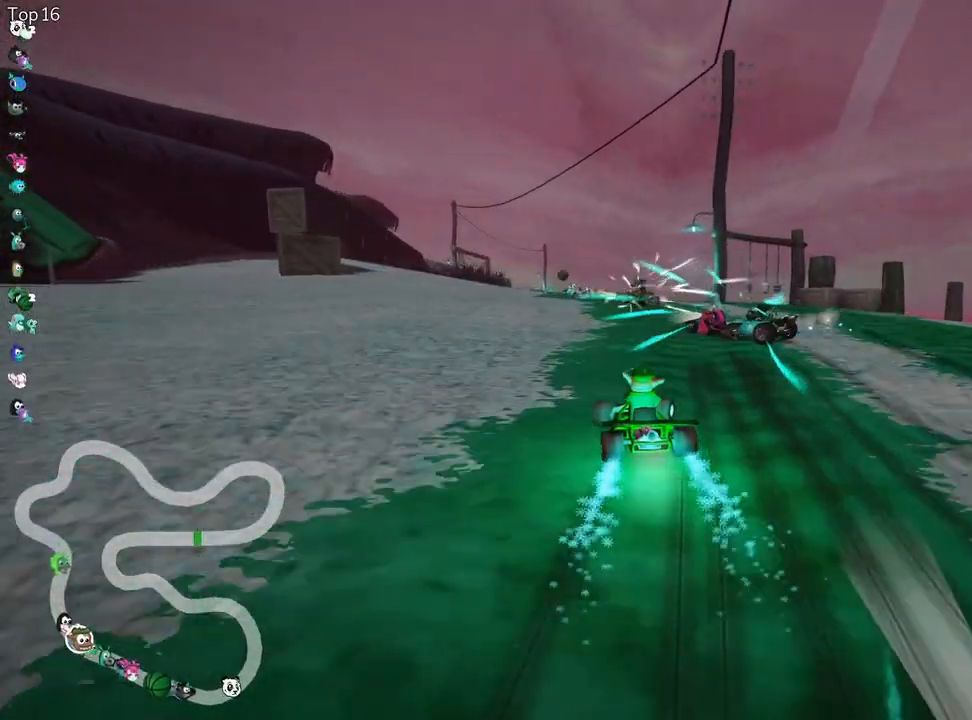
{"keys": ["right", "skid", "up"], "events": [[83, "left", "down"], [150, "right", "up"], [217, "left", "up"], [250, "right", "down"]]}
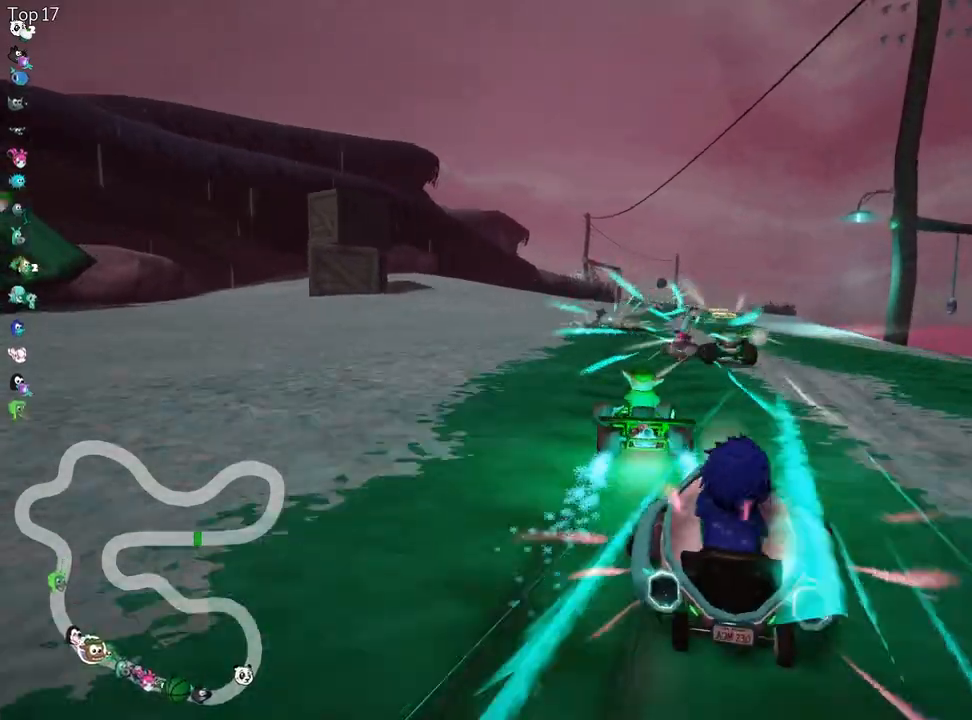
{"keys": ["right", "skid", "up"], "events": []}
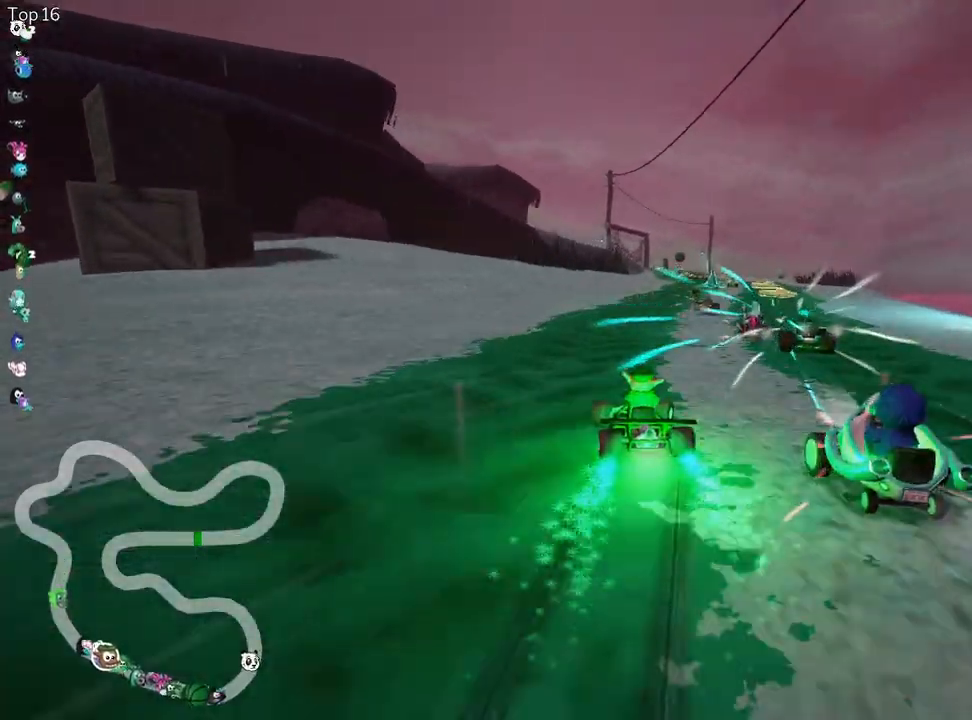
{"keys": ["up"], "events": [[233, "skid", "up"], [367, "right", "up"]]}
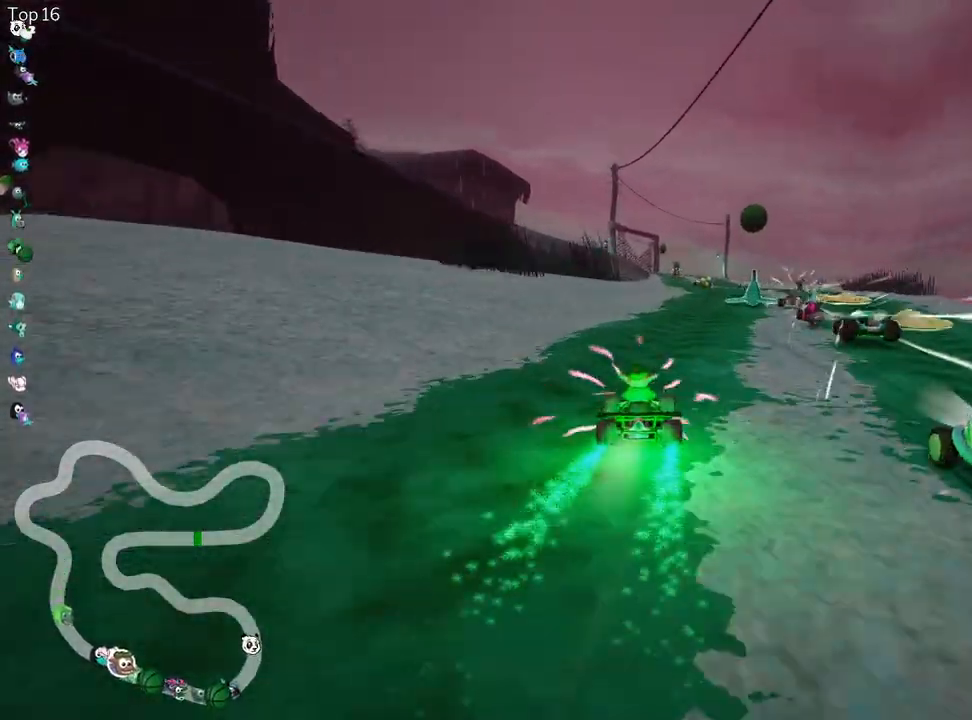
{"keys": ["up"], "events": [[200, "right", "down"], [500, "right", "up"]]}
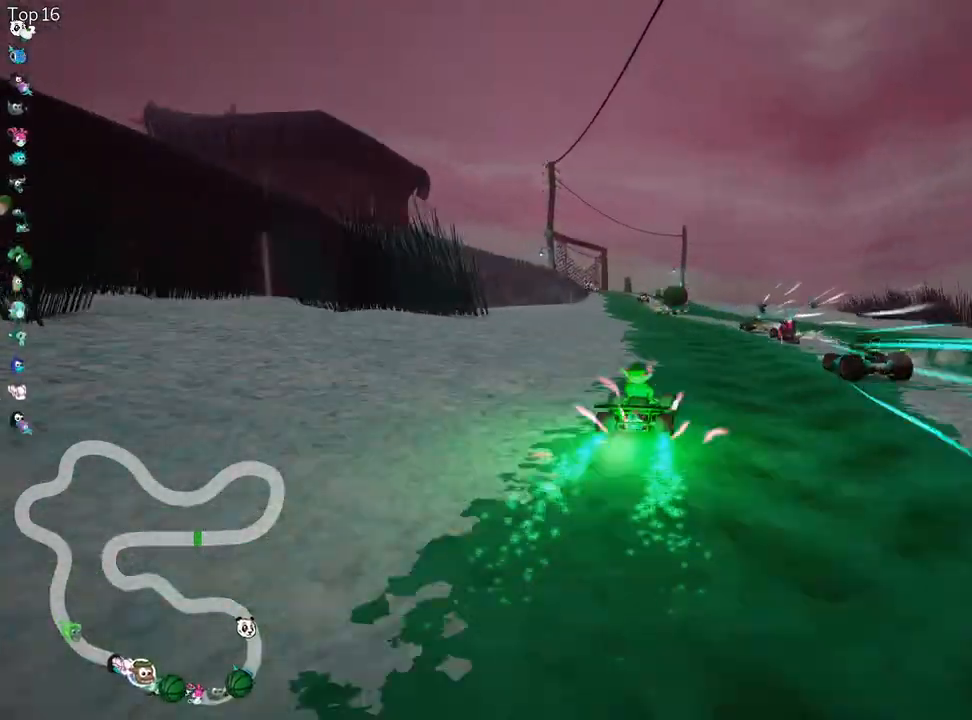
{"keys": ["right", "skid", "up"], "events": [[33, "left", "down"], [33, "skid", "down"], [167, "left", "up"], [267, "right", "down"]]}
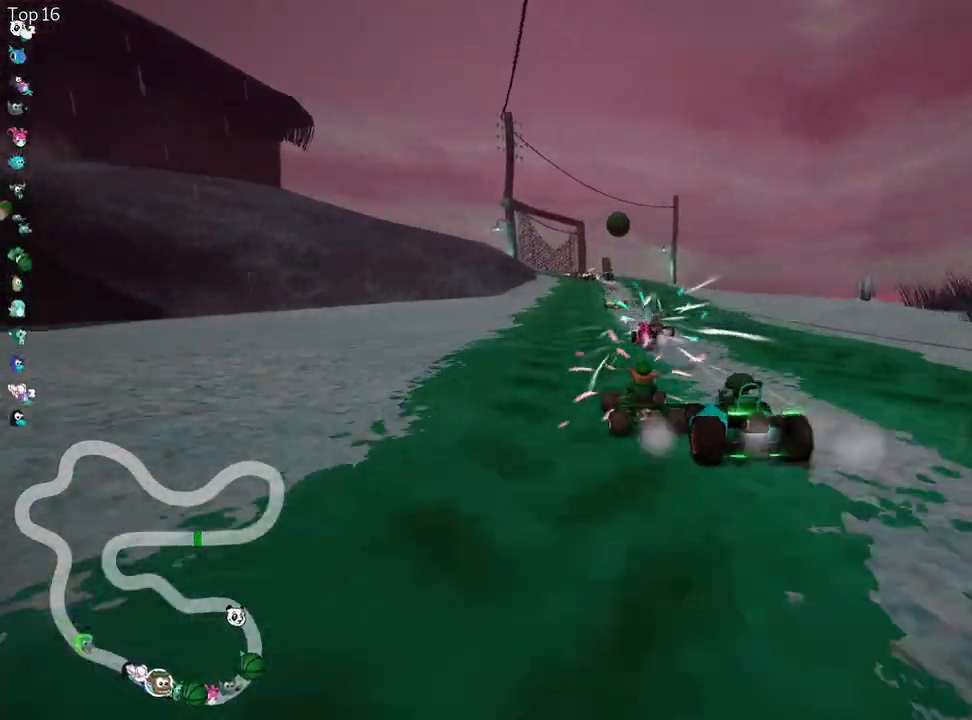
{"keys": ["right", "skid", "up"], "events": []}
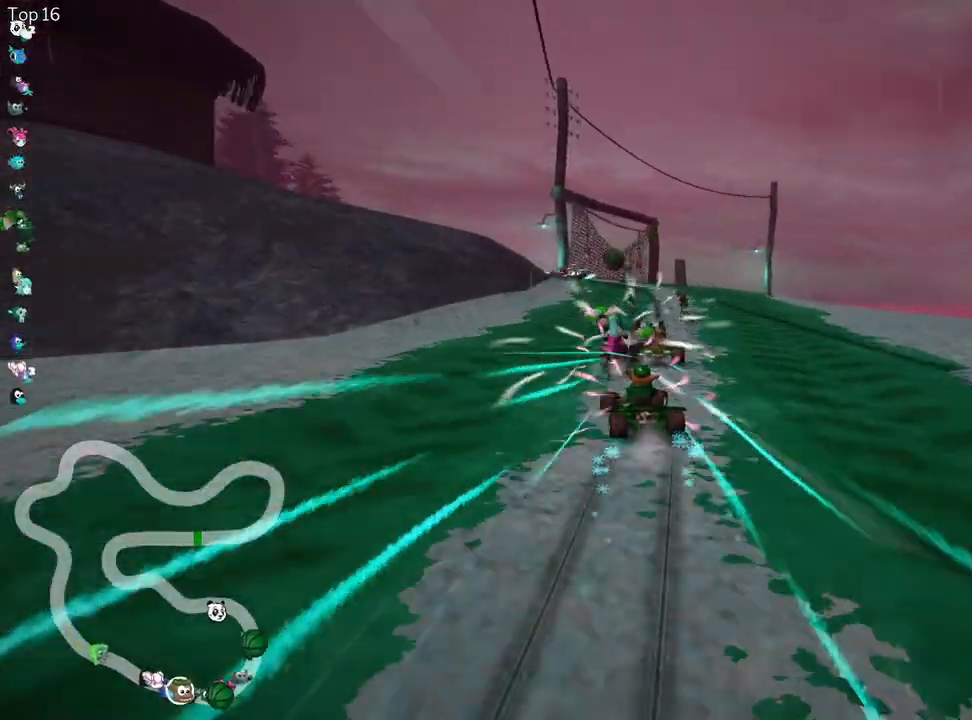
{"keys": ["left", "skid", "up"], "events": [[433, "left", "down"], [500, "right", "up"]]}
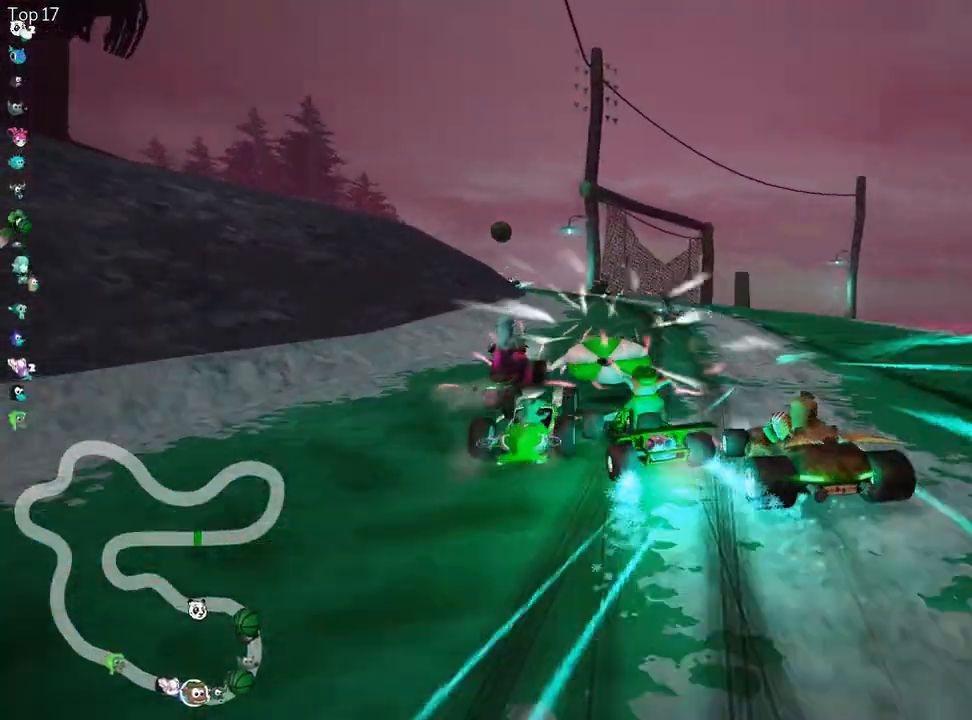
{"keys": ["right", "skid", "up"], "events": [[183, "right", "down"], [250, "left", "up"]]}
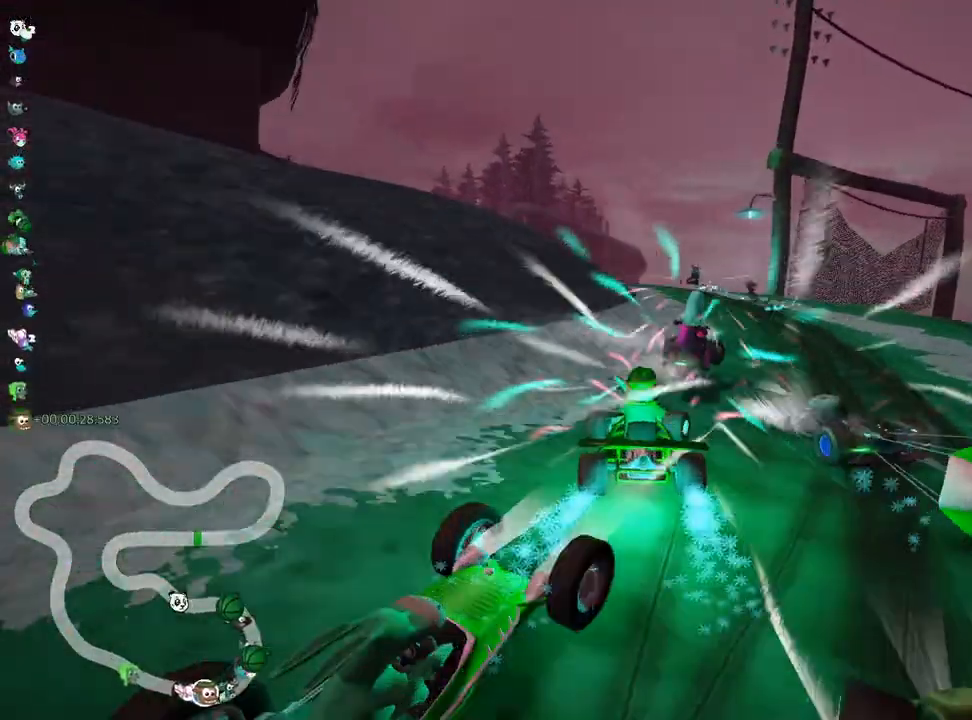
{"keys": ["right", "skid", "up"], "events": []}
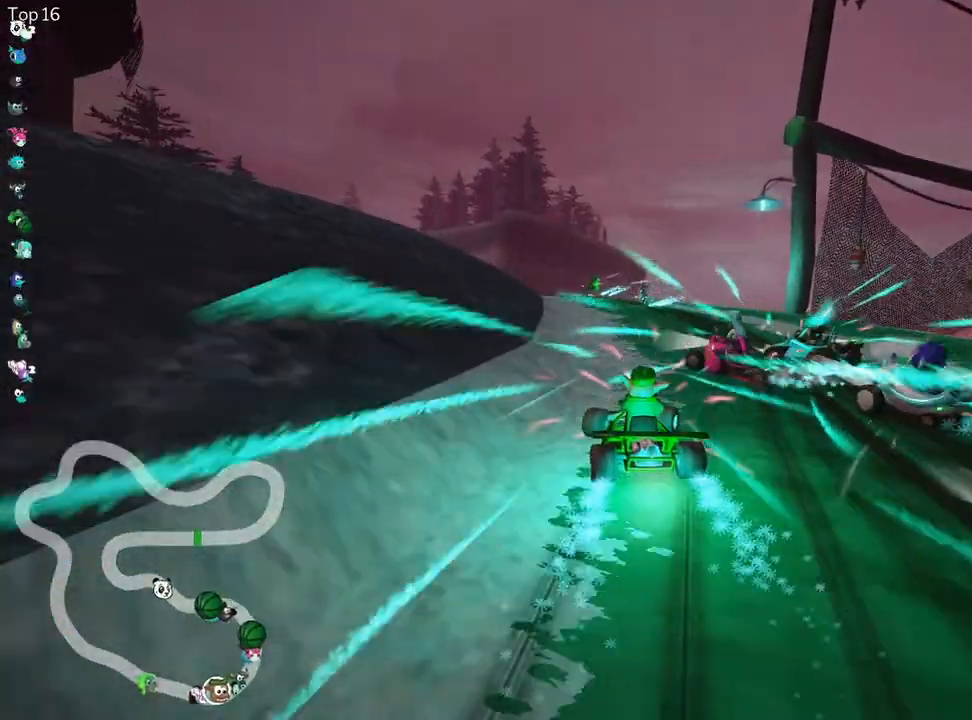
{"keys": ["left", "up"], "events": [[317, "right", "up"], [317, "skid", "up"], [350, "left", "down"]]}
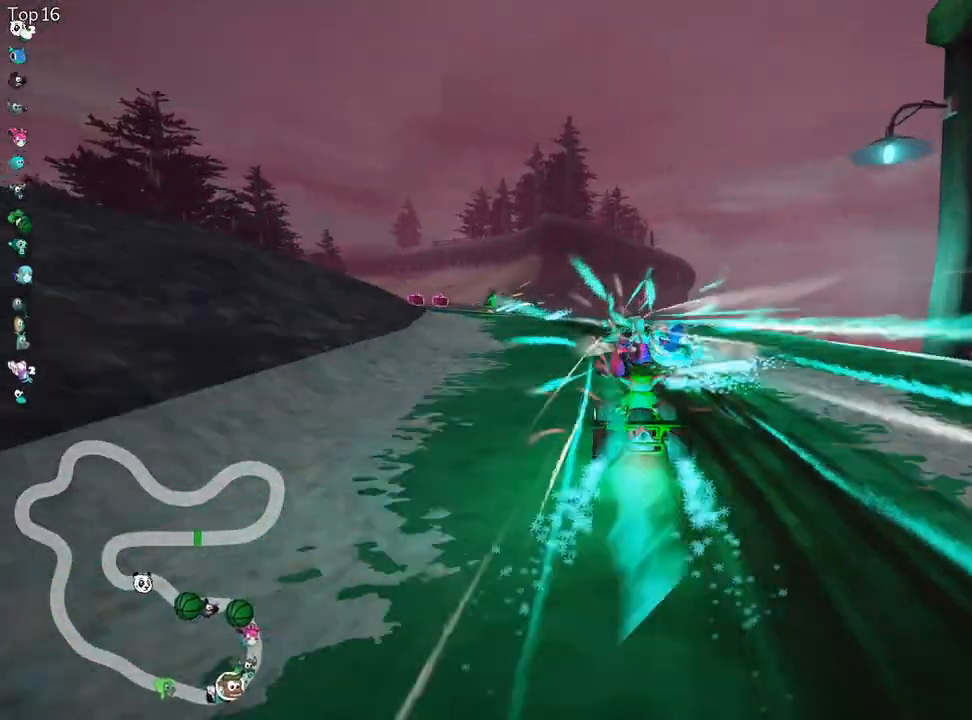
{"keys": ["left", "skid", "up"], "events": [[67, "left", "up"], [383, "left", "down"], [417, "skid", "down"]]}
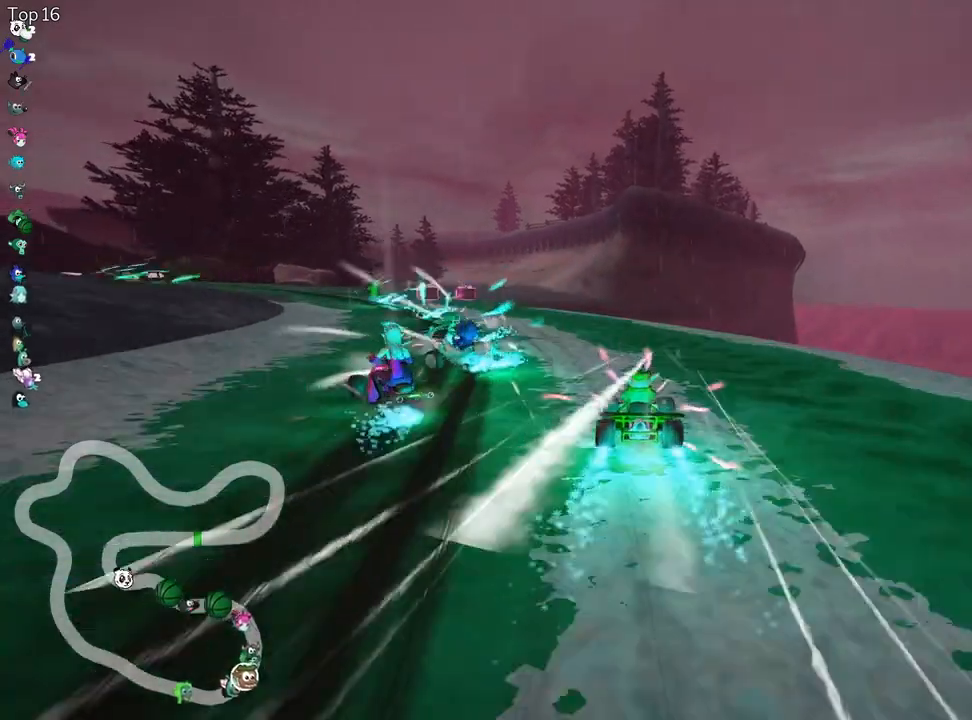
{"keys": ["left", "skid", "up"], "events": [[183, "left", "up"], [183, "right", "down"], [367, "left", "down"], [383, "right", "up"]]}
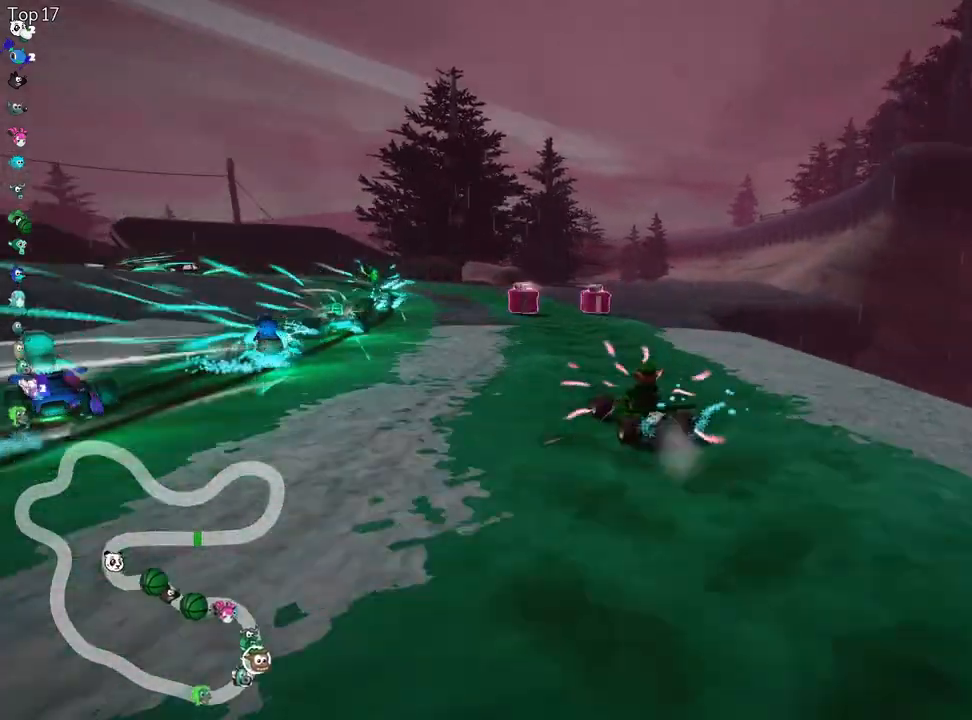
{"keys": ["left", "skid", "up"], "events": []}
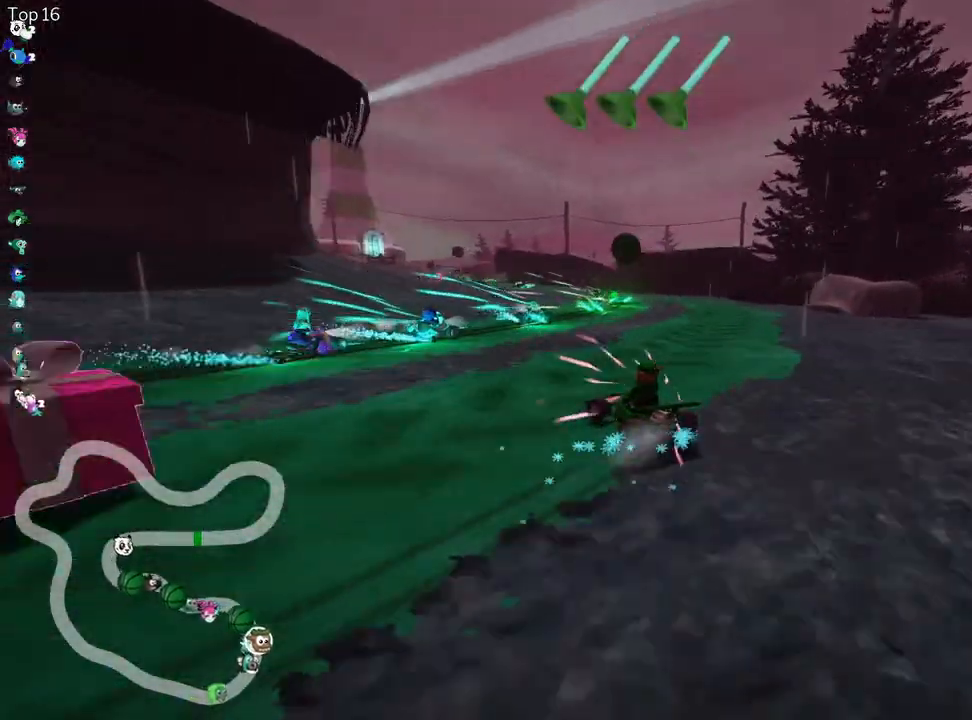
{"keys": ["skid", "up"], "events": [[67, "left", "up"], [267, "fire", "down"], [383, "fire", "up"]]}
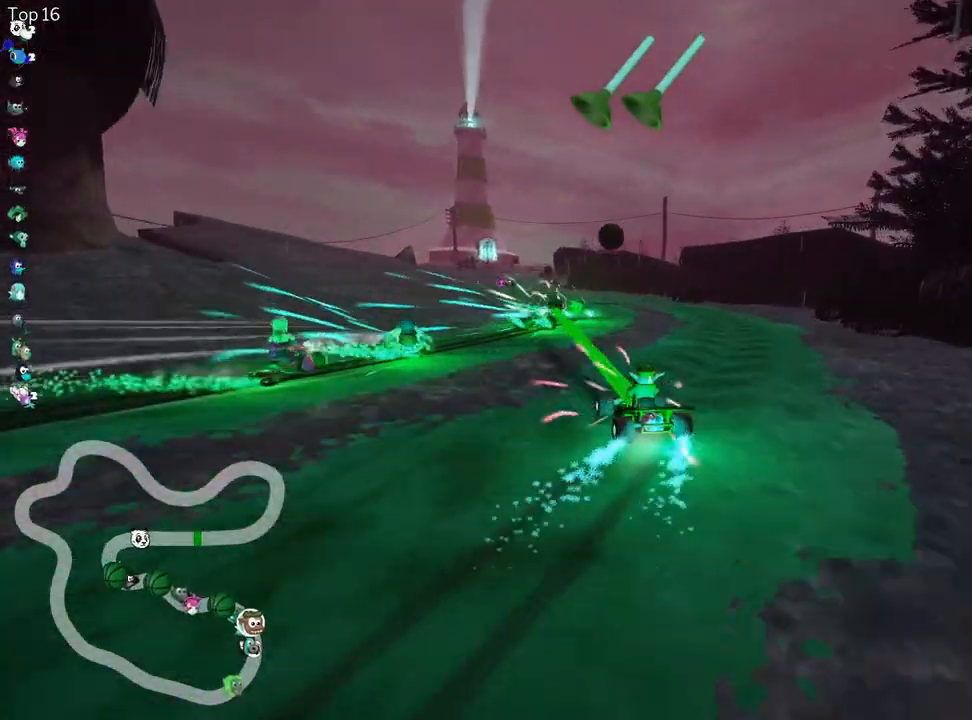
{"keys": ["left", "skid", "up"], "events": [[317, "left", "down"]]}
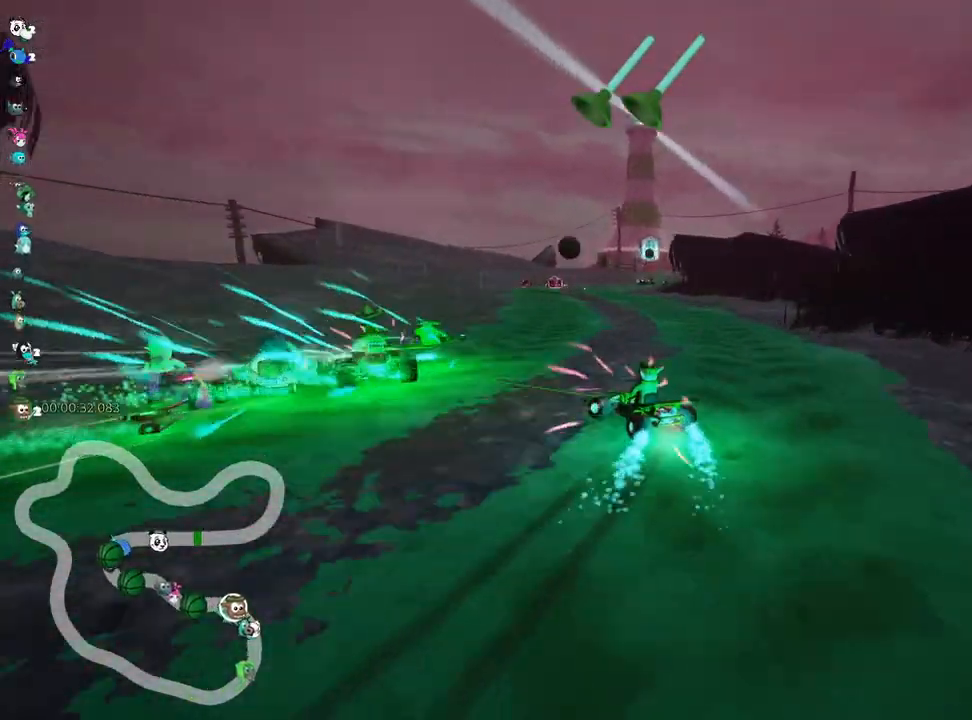
{"keys": ["right", "skid", "up"], "events": [[33, "left", "up"], [67, "right", "down"], [167, "right", "up"], [333, "right", "down"]]}
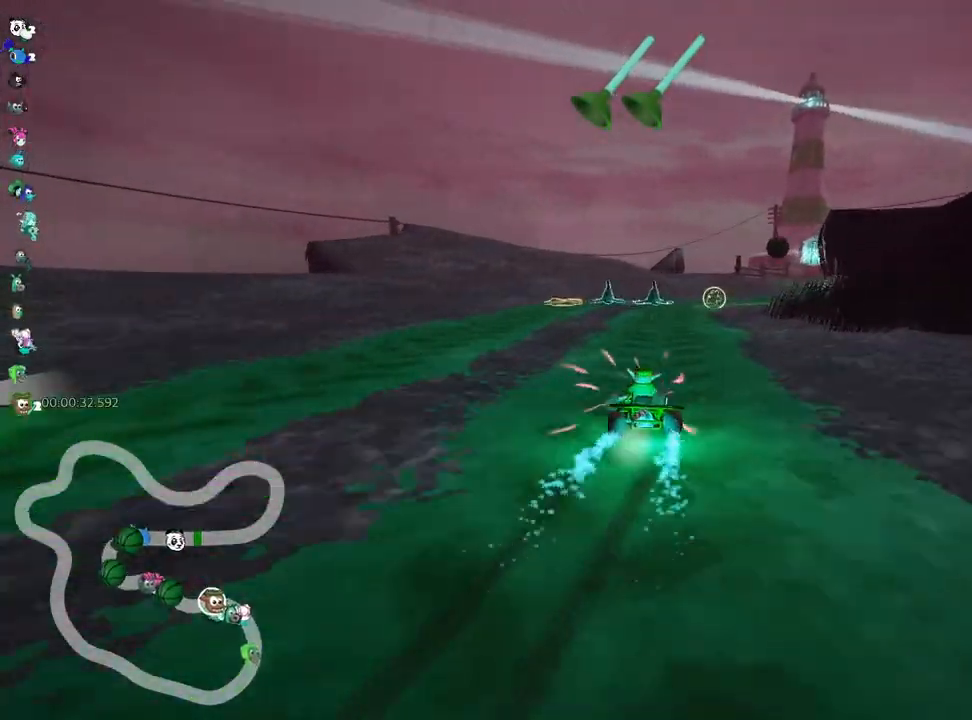
{"keys": ["fire", "right", "up"], "events": [[167, "skid", "up"], [333, "fire", "down"]]}
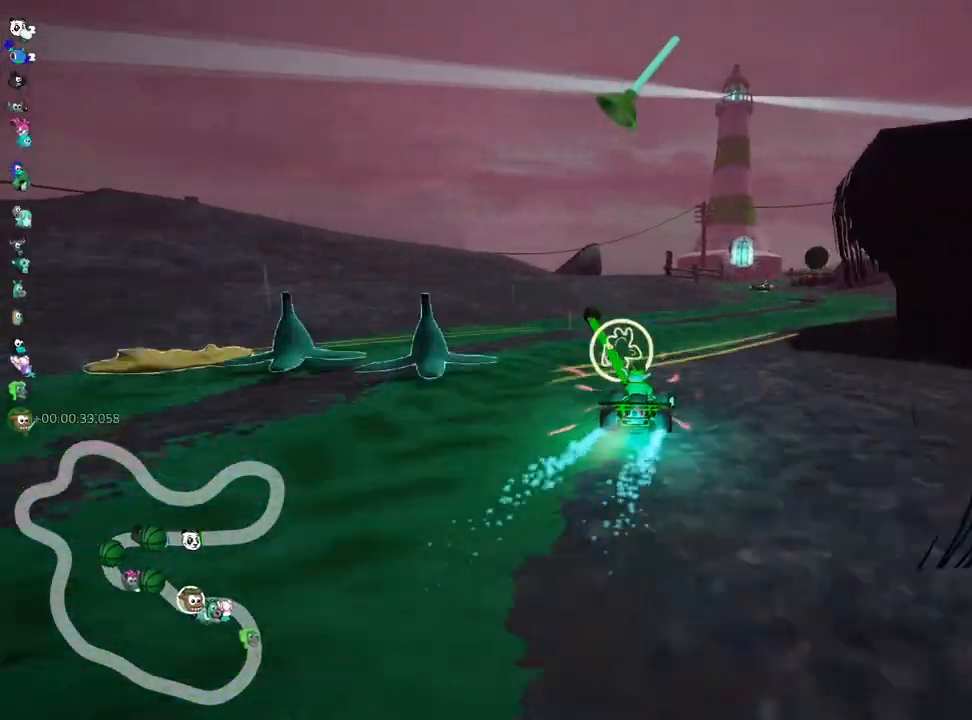
{"keys": ["left", "up"], "events": [[33, "fire", "up"], [133, "right", "up"], [350, "left", "down"]]}
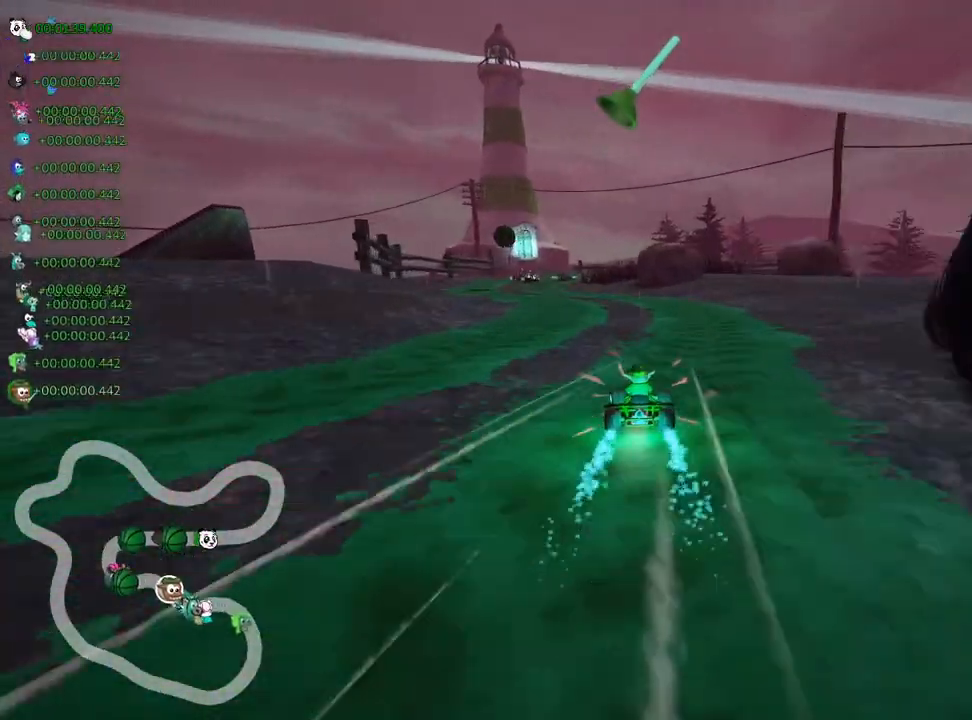
{"keys": ["right", "skid", "up"], "events": [[267, "left", "up"], [300, "right", "down"], [300, "skid", "down"]]}